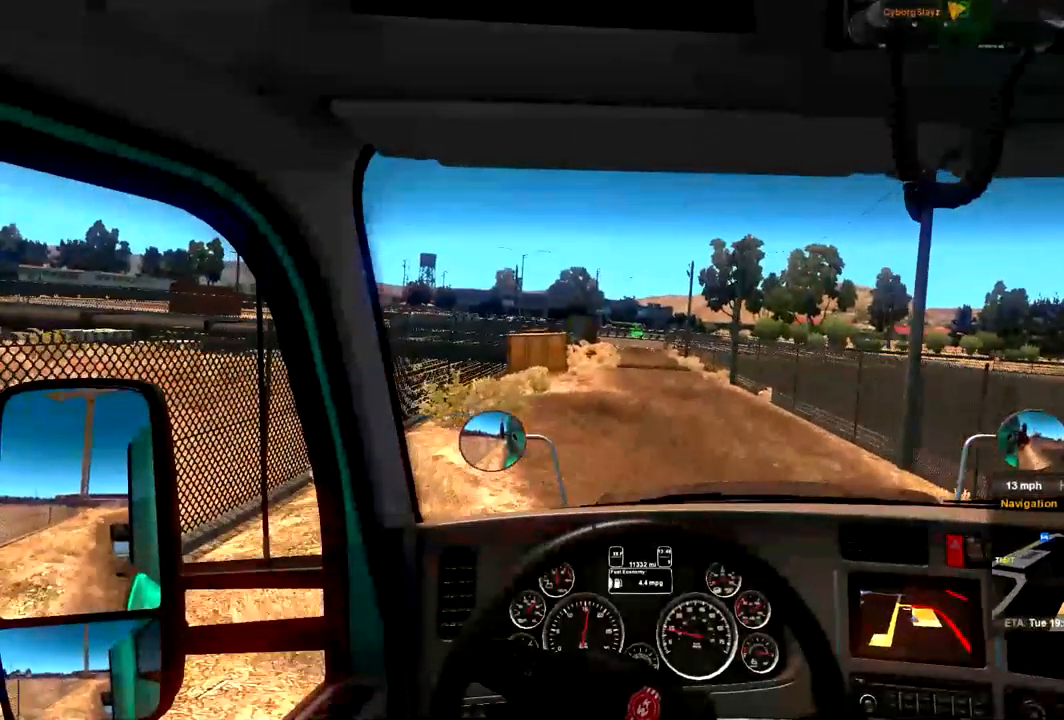
Gameplay with a controller (Xbox layout); each line is a JSON object with the inputs held at the frame after it (dt_ms = milliseconds from this image to that frame). "events" lists button and stick changes between this image and that frame as [ms after this image, input, new state], when the widget could be followed in between. Not read: A R2.
{"dt_ms": 1000, "buttons": [], "left_stick": "center", "right_stick": "center", "events": [[467, "left_stick", "left"], [667, "left_stick", "center"]]}
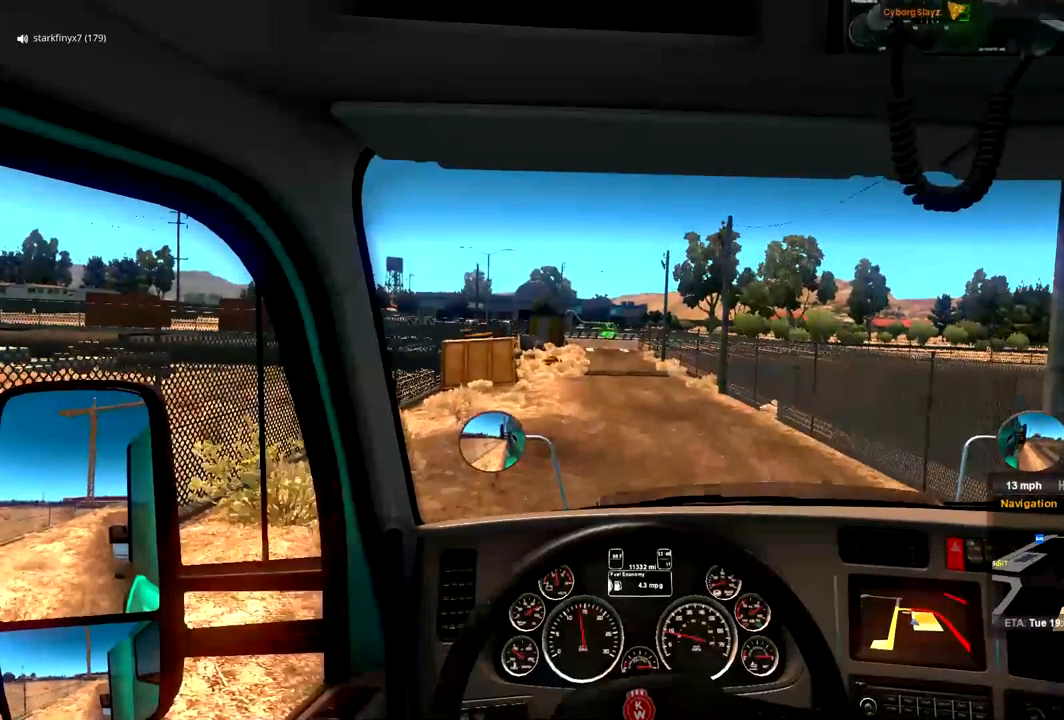
{"dt_ms": 500, "buttons": [], "left_stick": "center", "right_stick": "center", "events": [[267, "left_stick", "left"], [433, "left_stick", "center"]]}
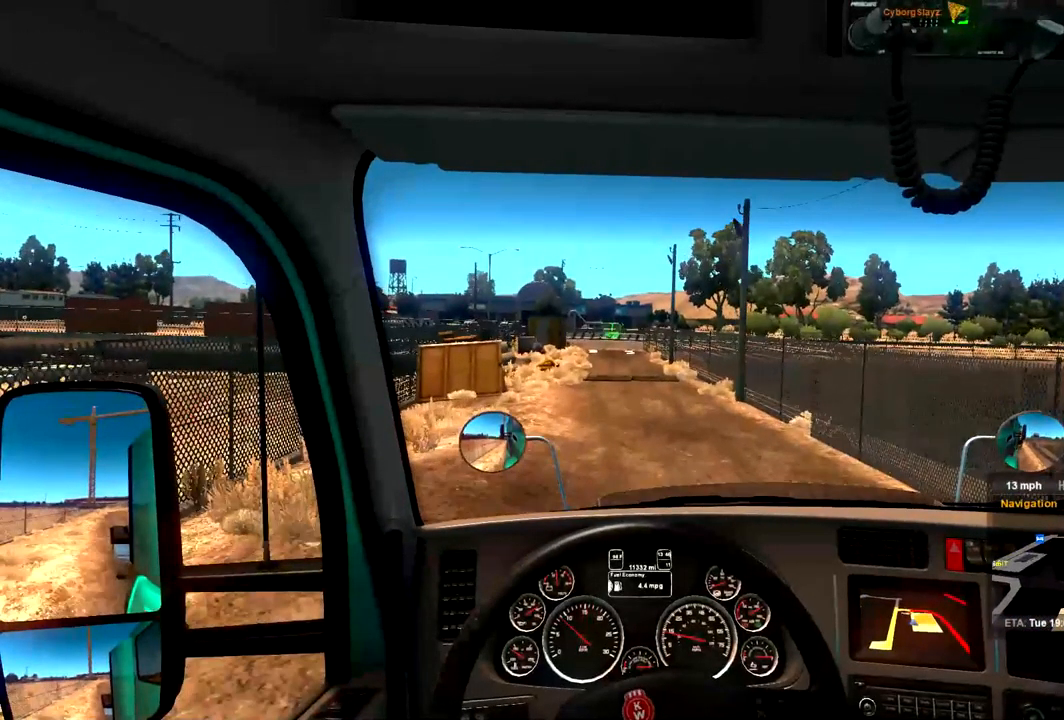
{"dt_ms": 533, "buttons": [], "left_stick": "center", "right_stick": "center", "events": [[333, "left_stick", "left"], [533, "left_stick", "center"]]}
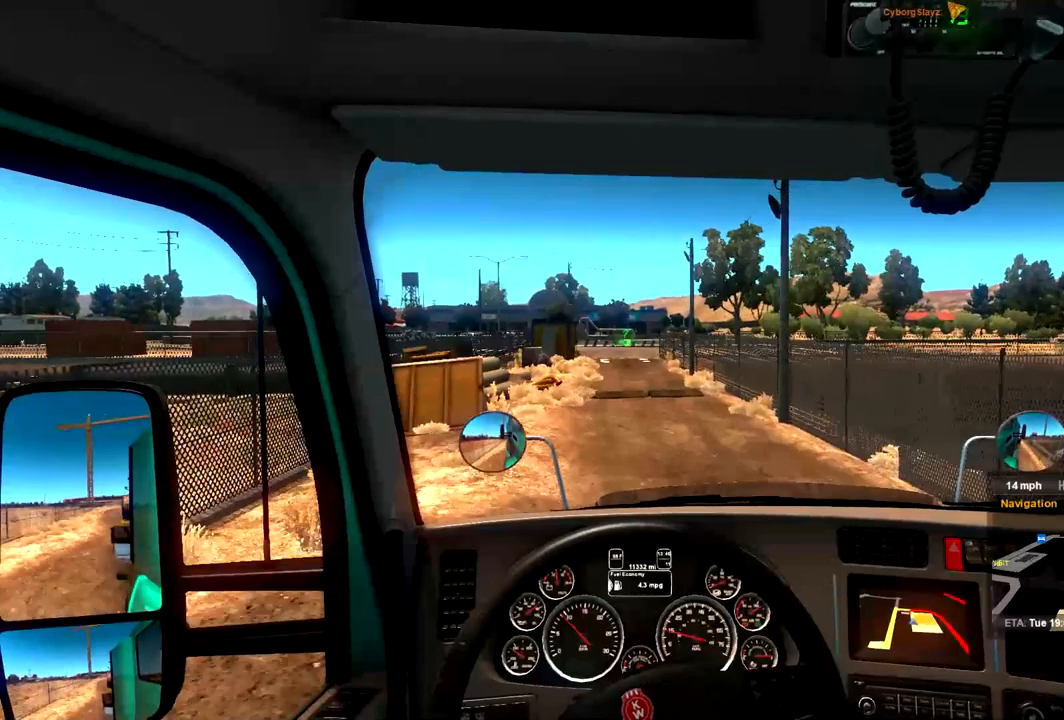
{"dt_ms": 500, "buttons": [], "left_stick": "center", "right_stick": "center", "events": []}
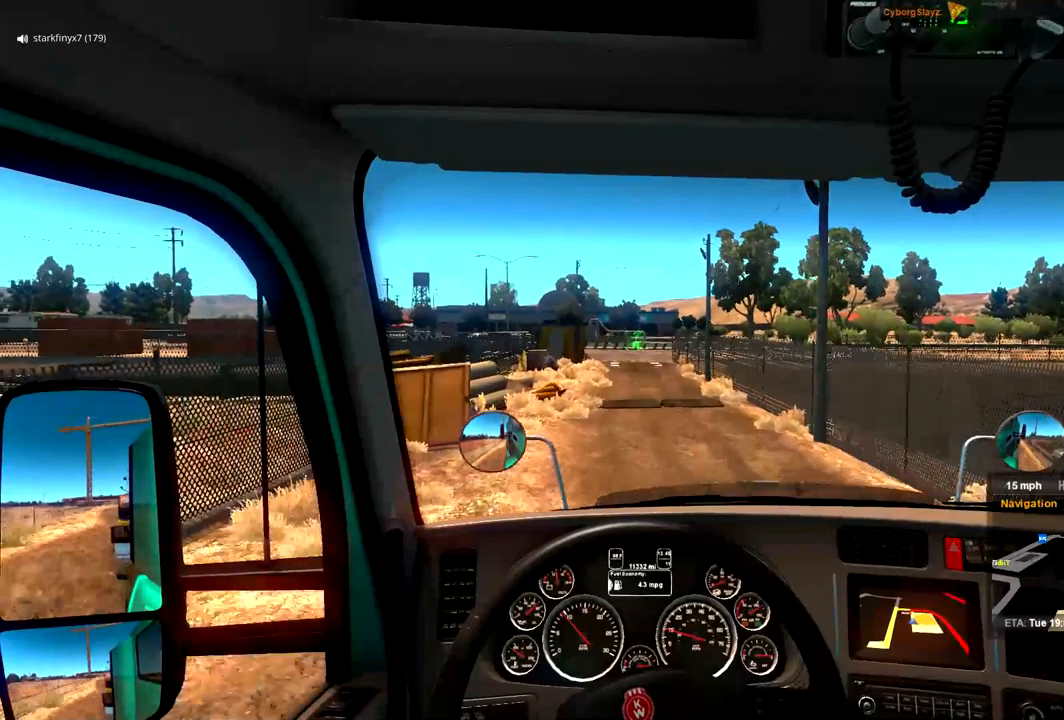
{"dt_ms": 500, "buttons": [], "left_stick": "center", "right_stick": "center", "events": [[33, "X", "down"], [100, "X", "up"]]}
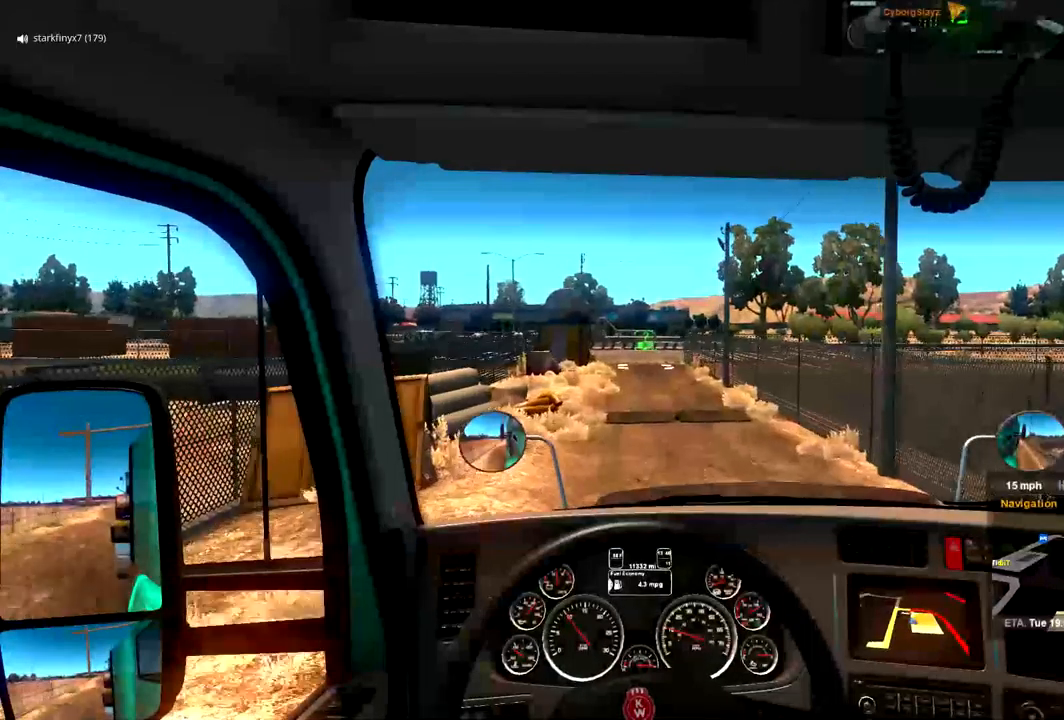
{"dt_ms": 500, "buttons": [], "left_stick": "center", "right_stick": "center", "events": [[33, "left_stick", "right"], [233, "left_stick", "center"]]}
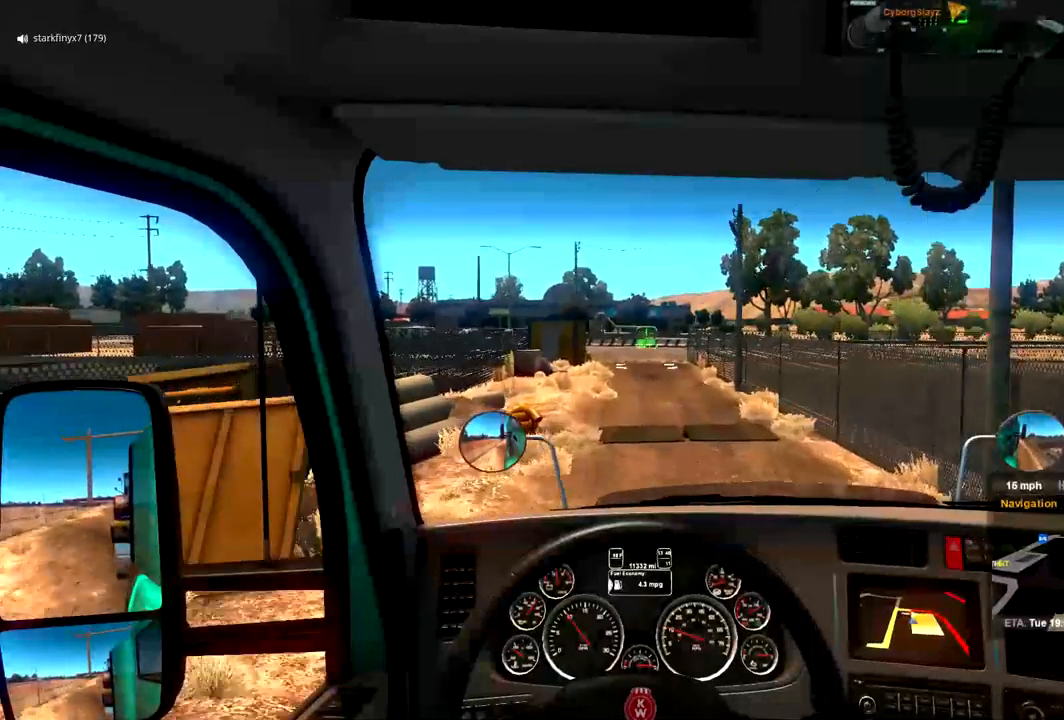
{"dt_ms": 500, "buttons": [], "left_stick": "center", "right_stick": "center", "events": []}
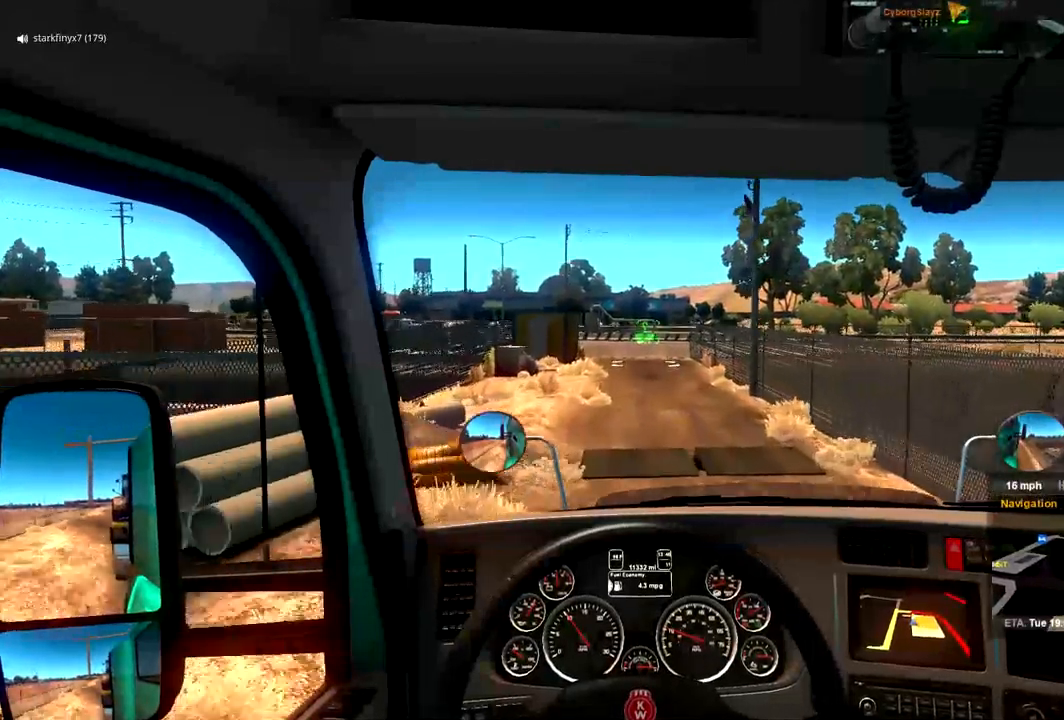
{"dt_ms": 500, "buttons": [], "left_stick": "center", "right_stick": "center", "events": []}
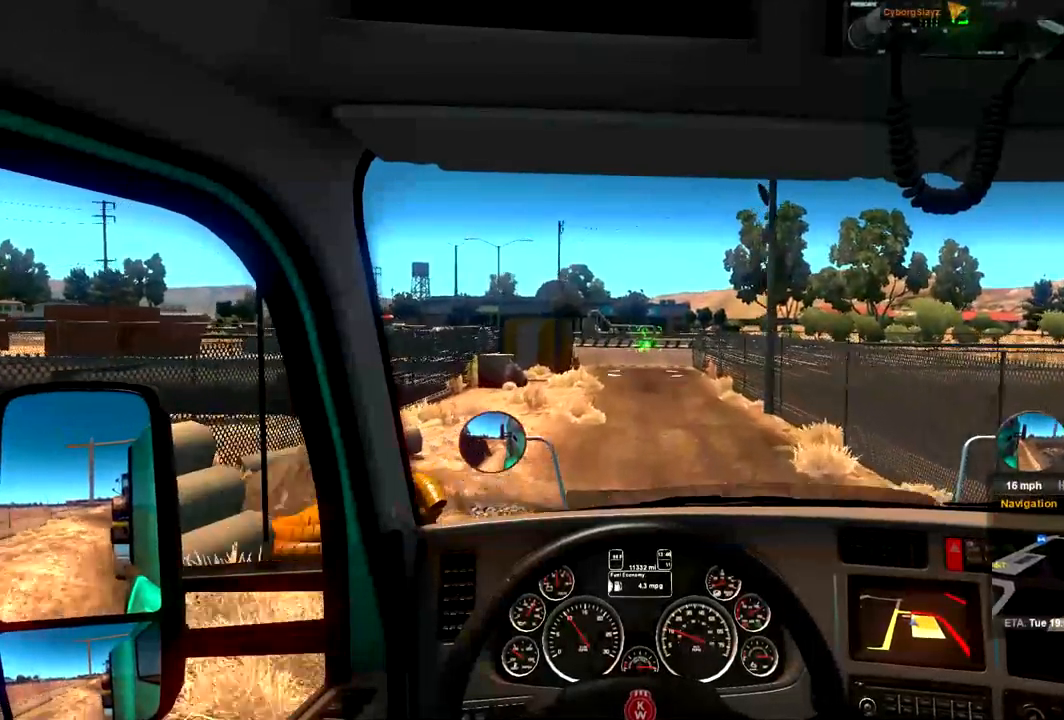
{"dt_ms": 500, "buttons": [], "left_stick": "center", "right_stick": "center", "events": []}
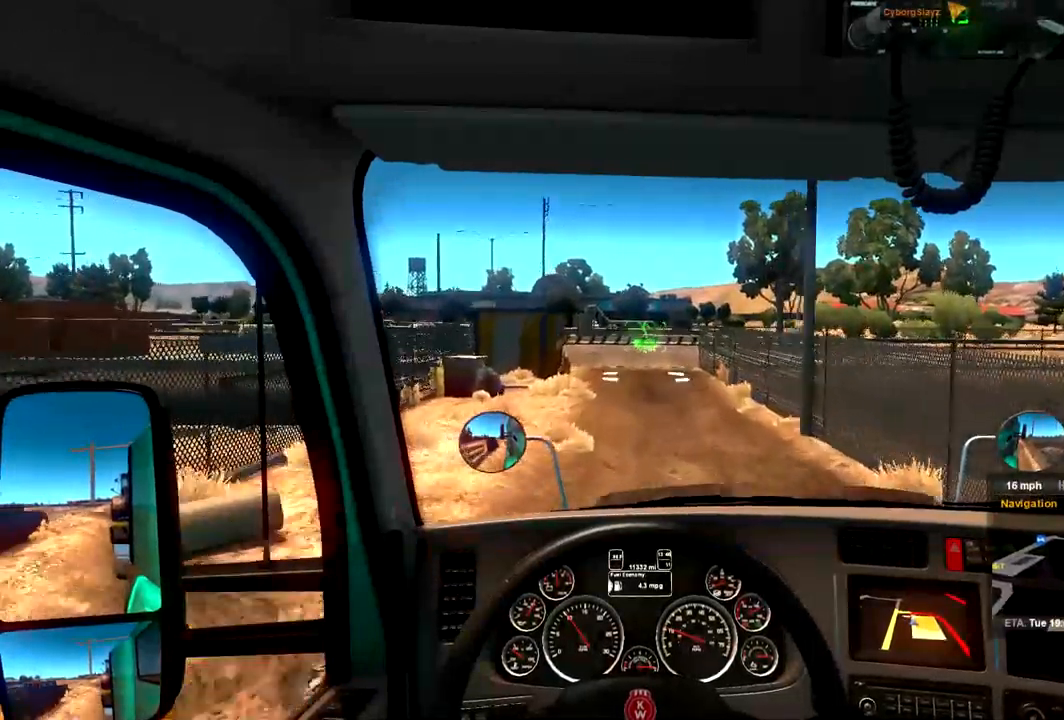
{"dt_ms": 500, "buttons": [], "left_stick": "center", "right_stick": "center", "events": []}
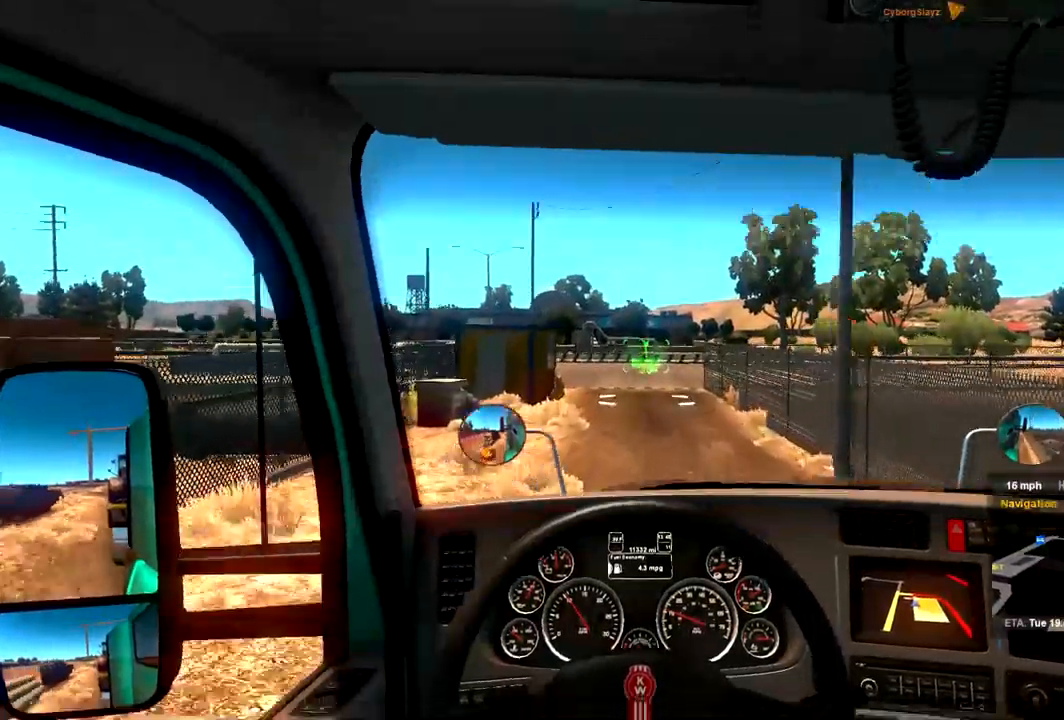
{"dt_ms": 500, "buttons": [], "left_stick": "center", "right_stick": "center", "events": [[100, "left_stick", "left"], [200, "left_stick", "center"]]}
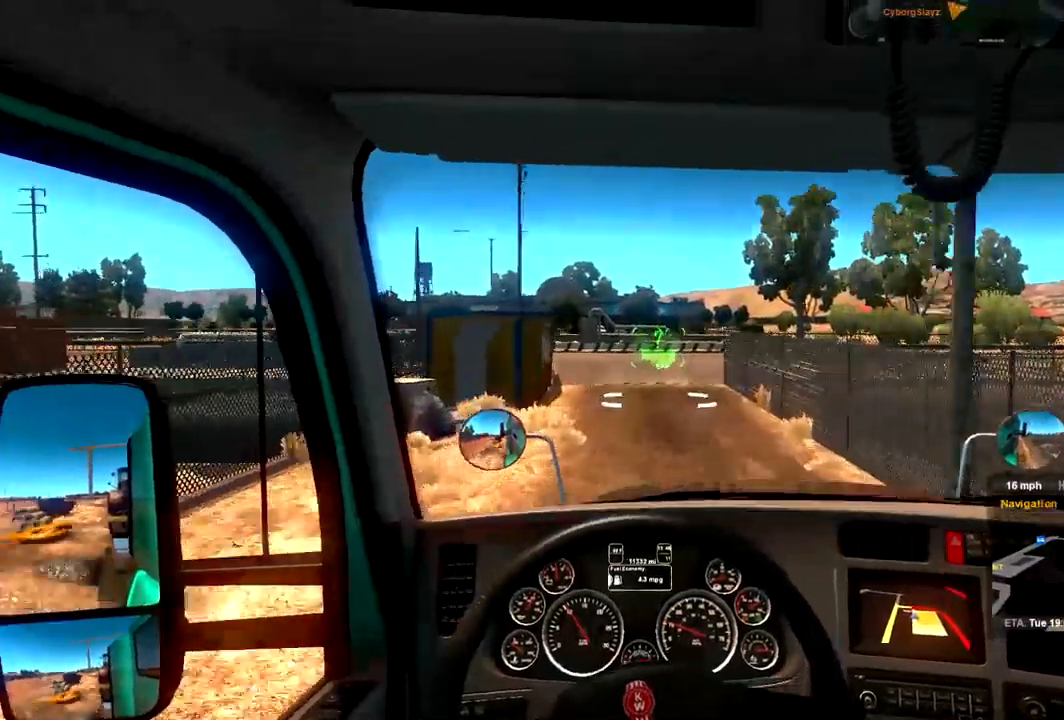
{"dt_ms": 500, "buttons": [], "left_stick": "center", "right_stick": "center", "events": []}
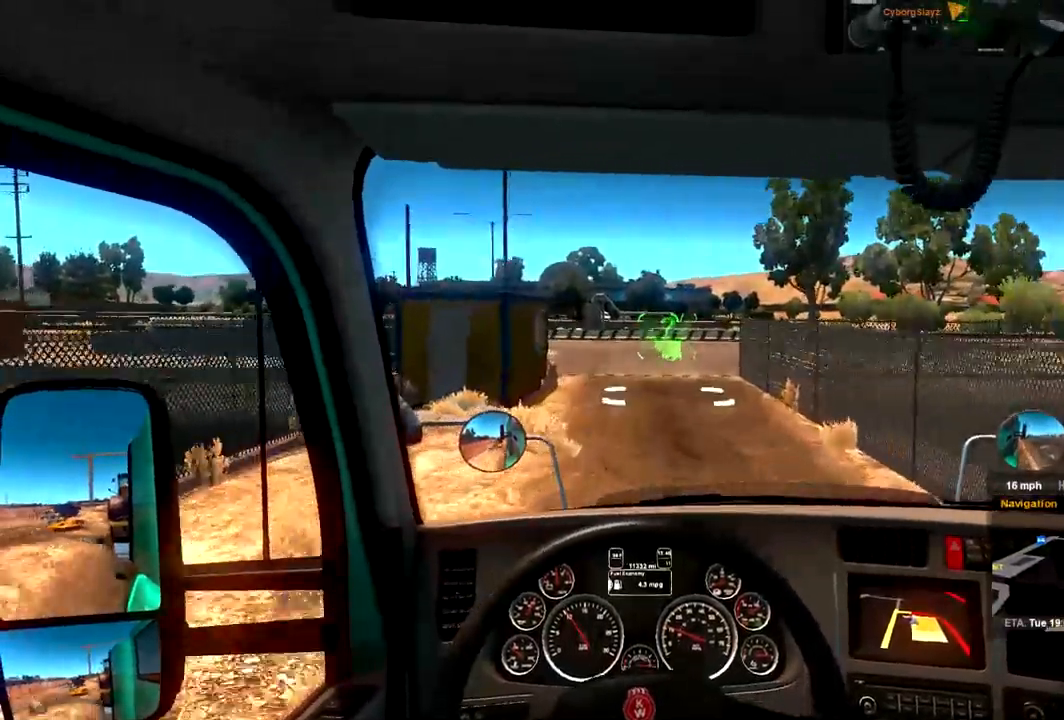
{"dt_ms": 500, "buttons": [], "left_stick": "center", "right_stick": "center", "events": [[400, "left_stick", "right"], [500, "left_stick", "center"]]}
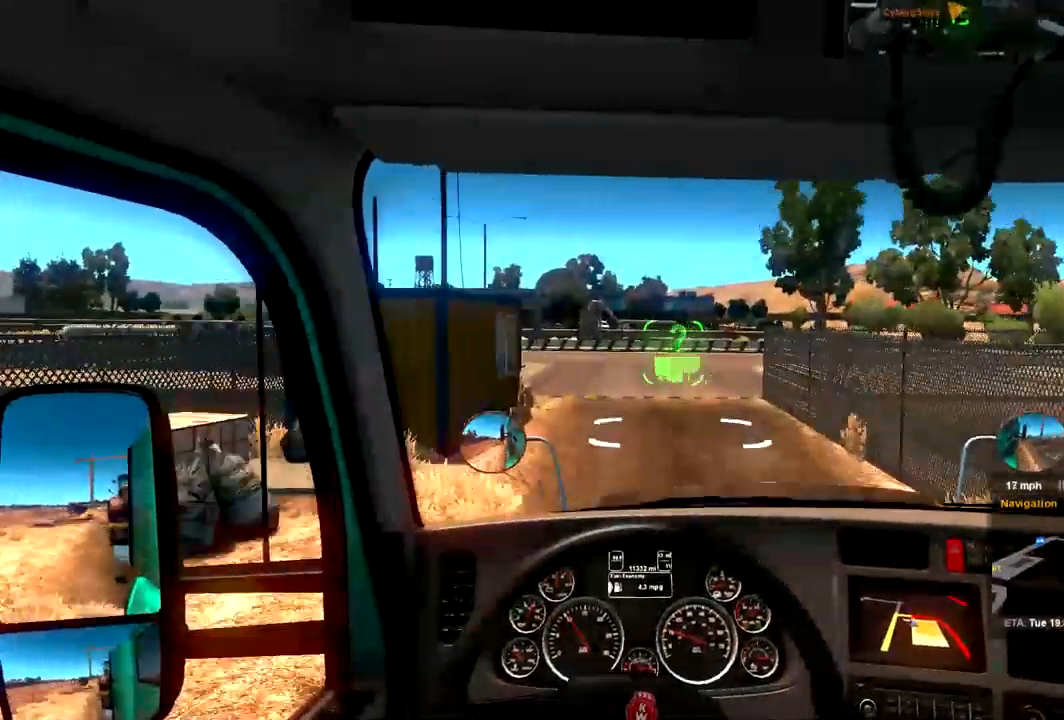
{"dt_ms": 467, "buttons": [], "left_stick": "center", "right_stick": "center", "events": []}
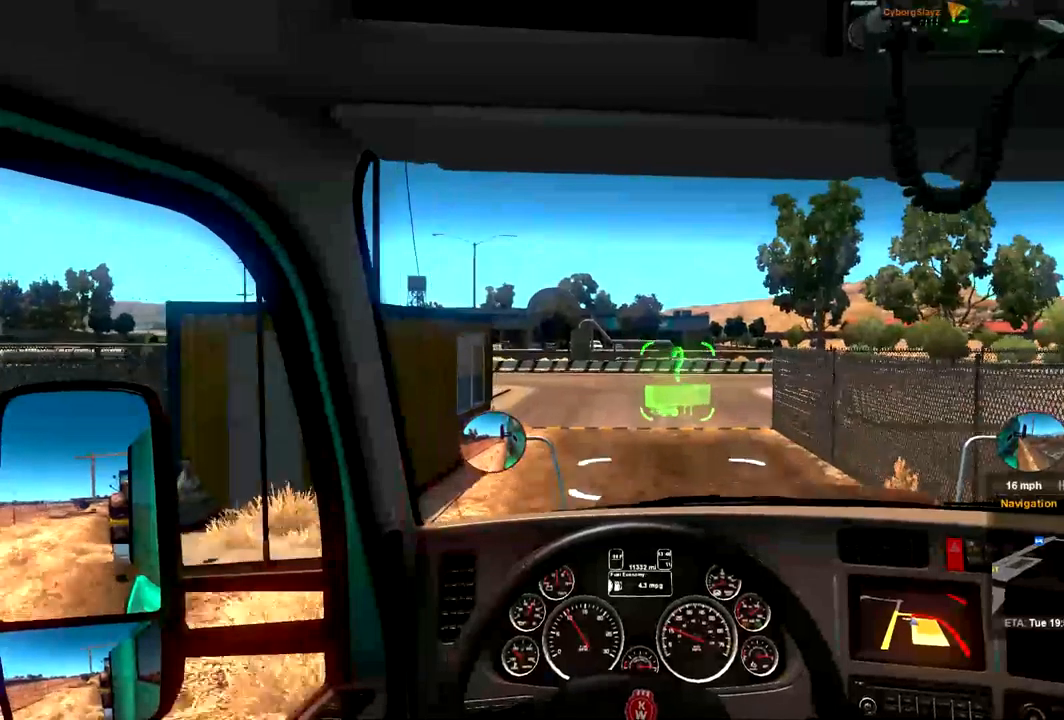
{"dt_ms": 500, "buttons": [], "left_stick": "center", "right_stick": "center", "events": []}
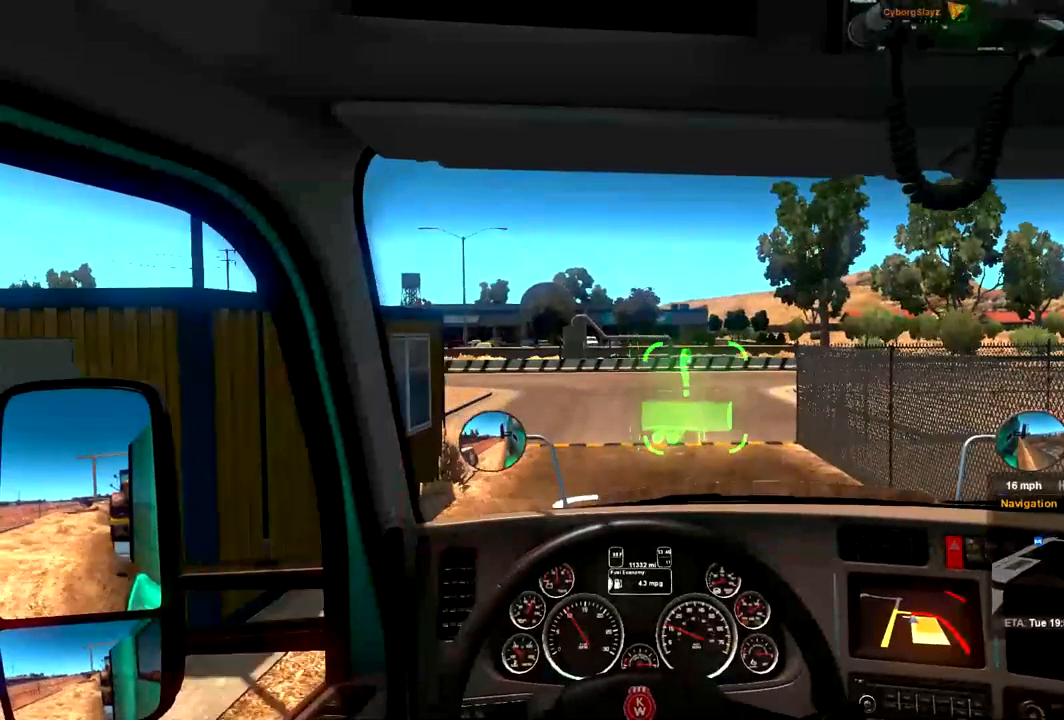
{"dt_ms": 500, "buttons": [], "left_stick": "center", "right_stick": "center", "events": []}